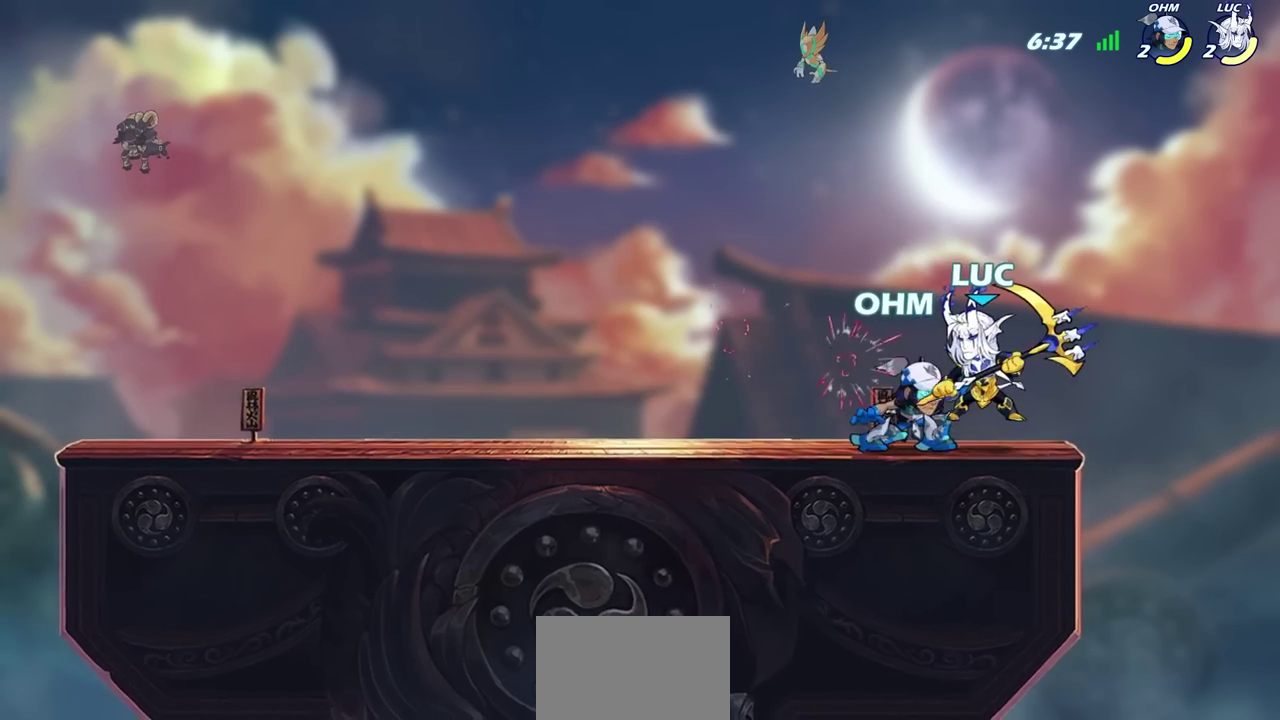
Gameplay with a controller (PlayStation layout); each line is a JSON object with the inputs held at the frame after it (dt_ms = milliseconds from this image to that frame). "events" lists button and stick changes between this image and that frame as [ms after this image, input, new state], when the widget could be followed in between.
{"dt_ms": 600, "buttons": ["R2"], "left_stick": "up-right", "right_stick": "center", "events": [[67, "R2", "up"], [150, "CROSS", "down"], [150, "R2", "down"], [317, "CROSS", "up"], [317, "R2", "up"], [533, "R2", "down"]]}
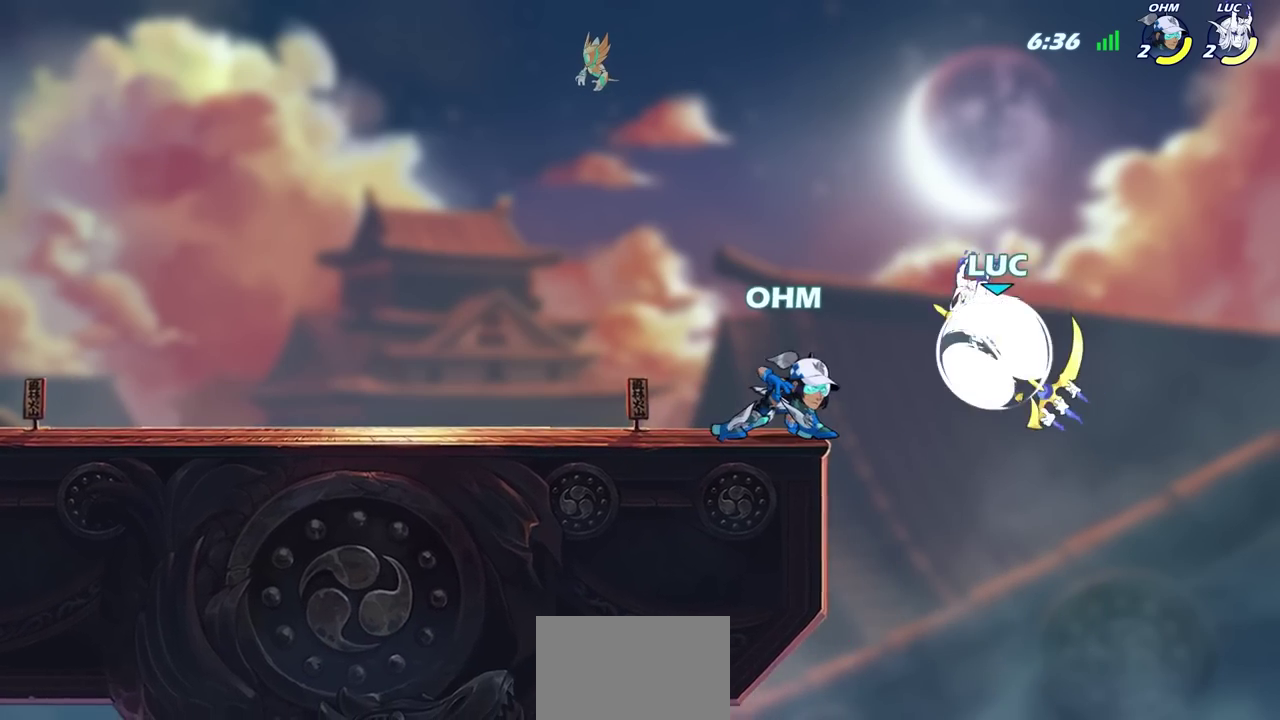
{"dt_ms": 600, "buttons": [], "left_stick": "down-left", "right_stick": "center", "events": [[117, "left_stick", "up-left"], [200, "R2", "up"], [300, "left_stick", "down-left"], [367, "SQUARE", "down"], [467, "SQUARE", "up"]]}
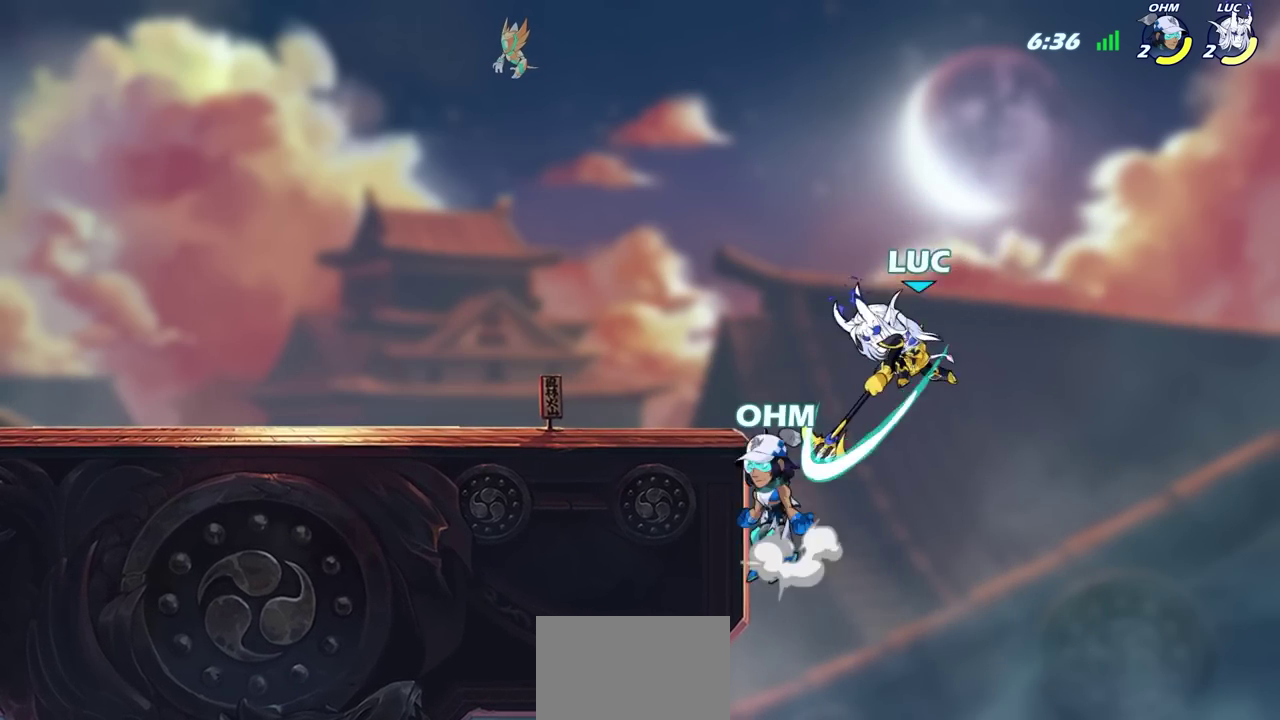
{"dt_ms": 800, "buttons": [], "left_stick": "center", "right_stick": "center", "events": [[183, "left_stick", "center"], [300, "CROSS", "down"], [367, "CIRCLE", "down"], [383, "CROSS", "up"], [450, "CIRCLE", "up"]]}
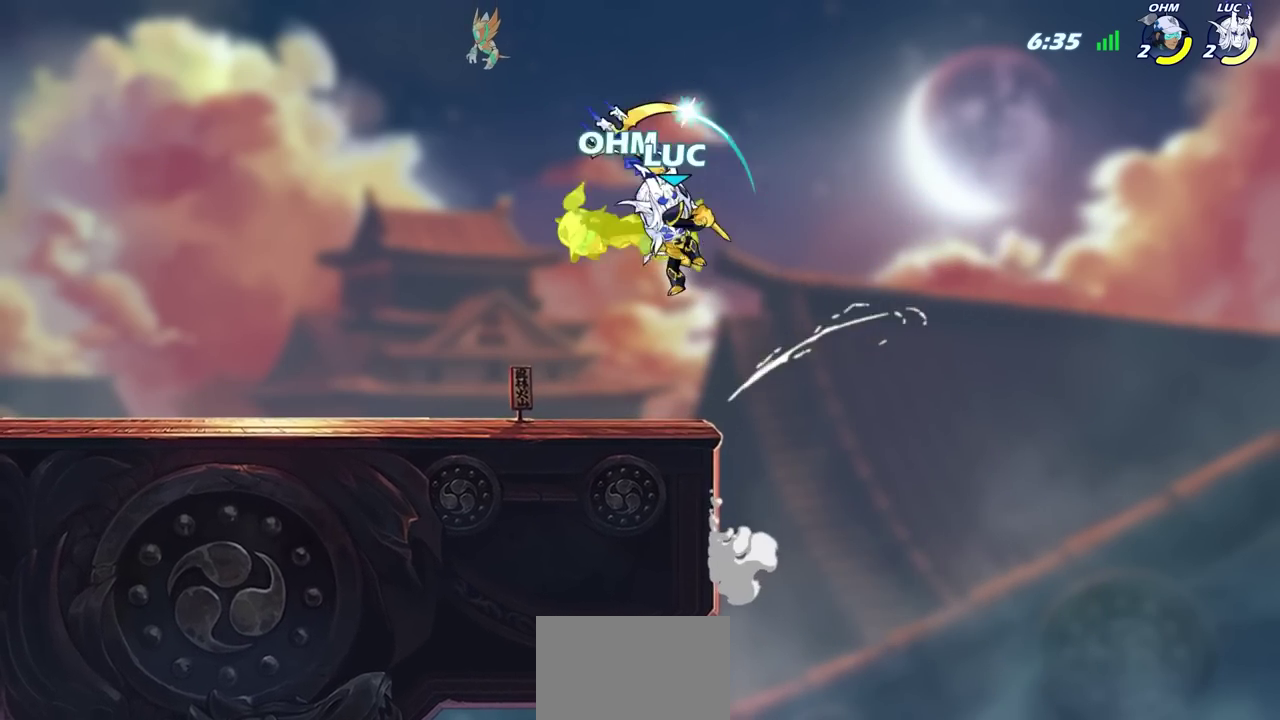
{"dt_ms": 800, "buttons": ["SQUARE"], "left_stick": "down", "right_stick": "center", "events": [[667, "left_stick", "down"], [750, "SQUARE", "down"]]}
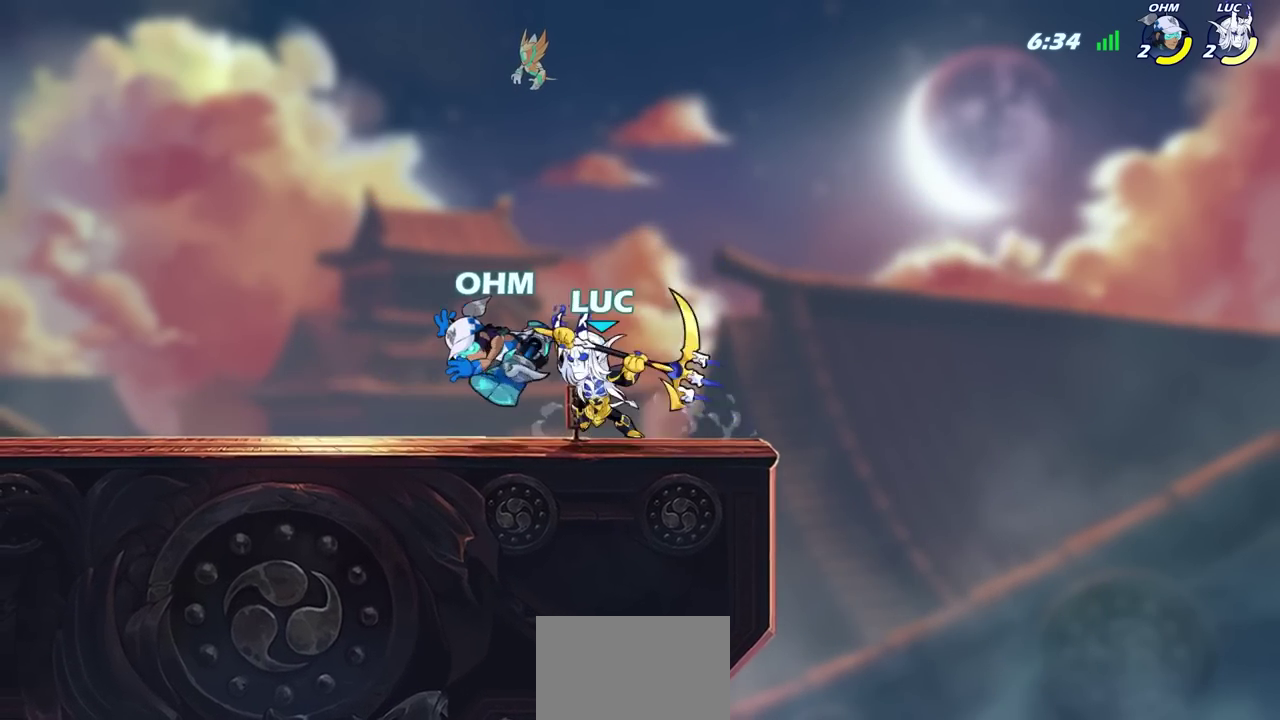
{"dt_ms": 600, "buttons": [], "left_stick": "up-right", "right_stick": "center", "events": [[17, "SQUARE", "up"], [150, "left_stick", "center"], [400, "left_stick", "up-right"]]}
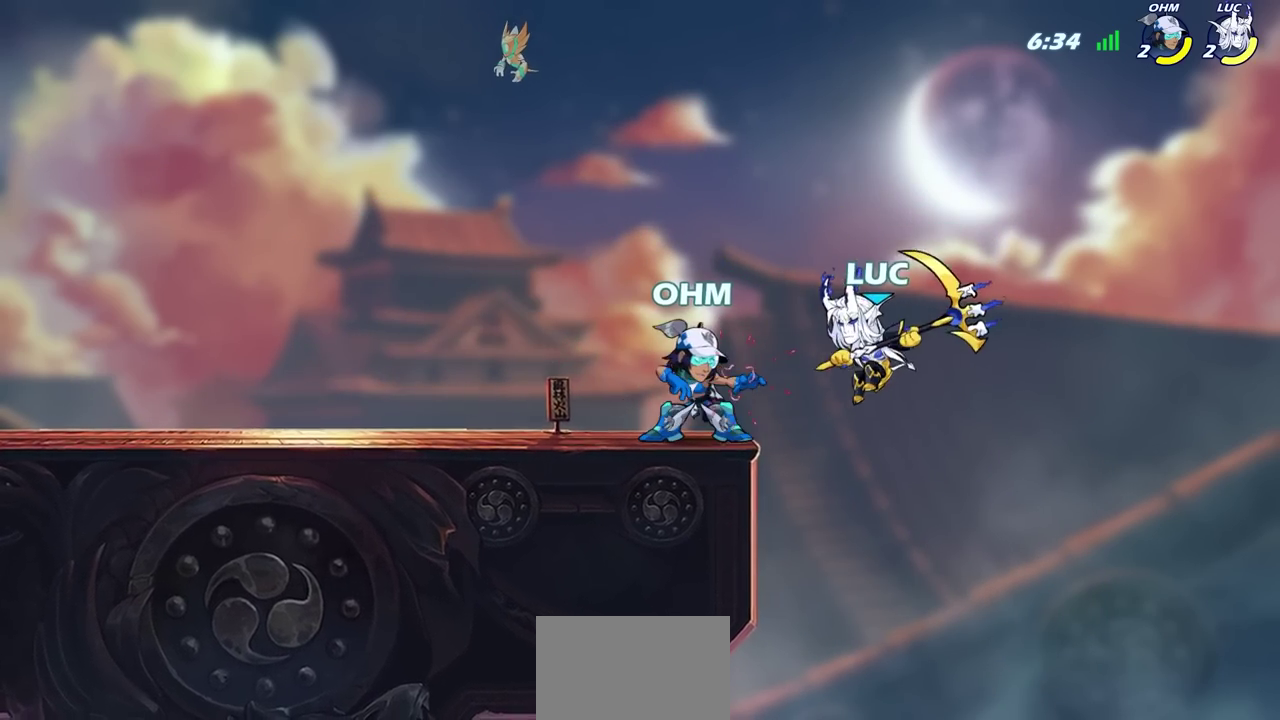
{"dt_ms": 700, "buttons": [], "left_stick": "down-left", "right_stick": "center", "events": [[83, "CROSS", "down"], [117, "R2", "down"], [167, "left_stick", "up-left"], [350, "CROSS", "up"], [383, "R2", "up"], [467, "left_stick", "down-left"], [533, "SQUARE", "down"], [633, "SQUARE", "up"]]}
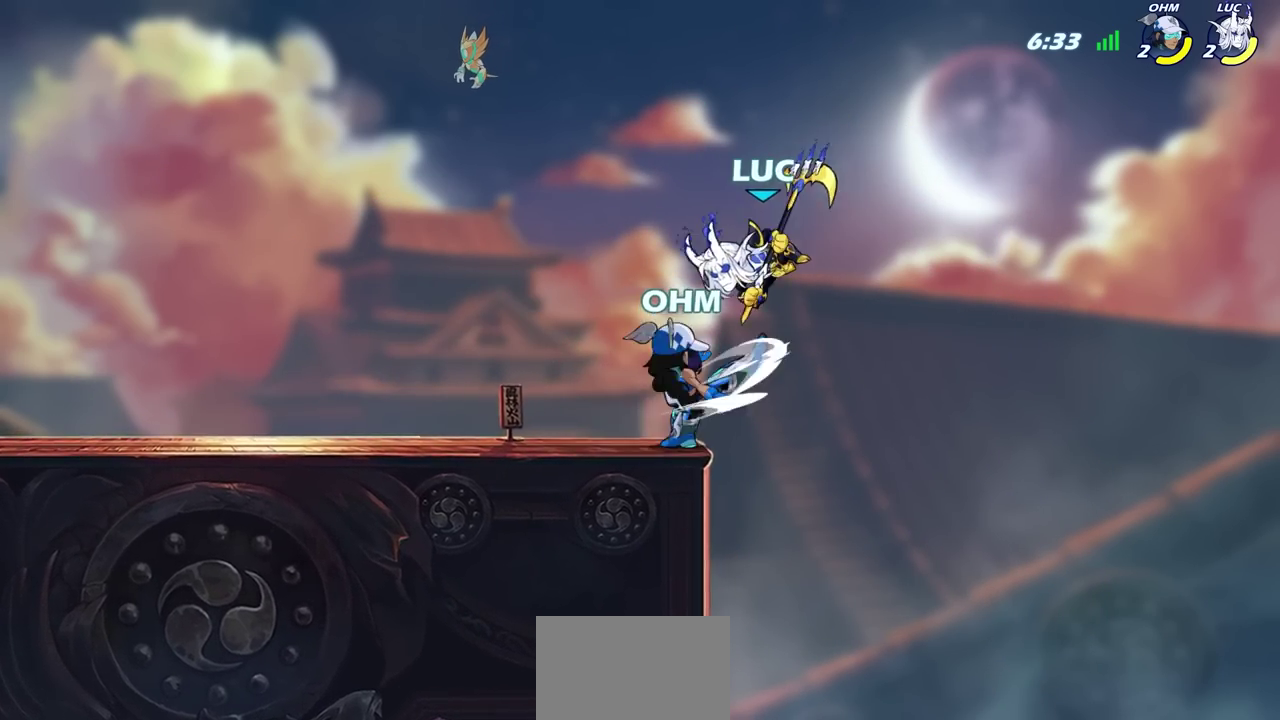
{"dt_ms": 600, "buttons": ["SQUARE"], "left_stick": "center", "right_stick": "center", "events": [[17, "left_stick", "left"], [50, "L3", "down"], [150, "L3", "up"], [567, "left_stick", "center"], [583, "SQUARE", "down"]]}
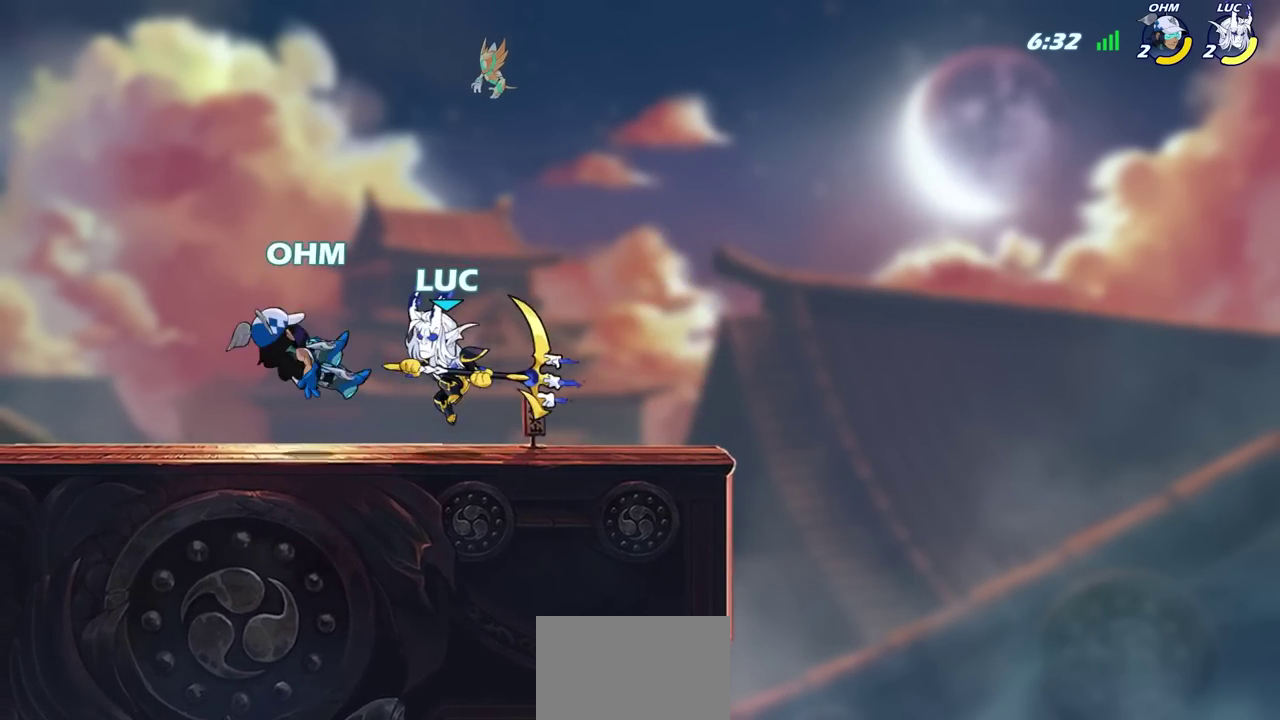
{"dt_ms": 900, "buttons": [], "left_stick": "left", "right_stick": "center", "events": [[50, "SQUARE", "up"], [567, "left_stick", "left"], [683, "CROSS", "down"], [733, "SQUARE", "down"], [783, "CROSS", "up"], [817, "SQUARE", "up"]]}
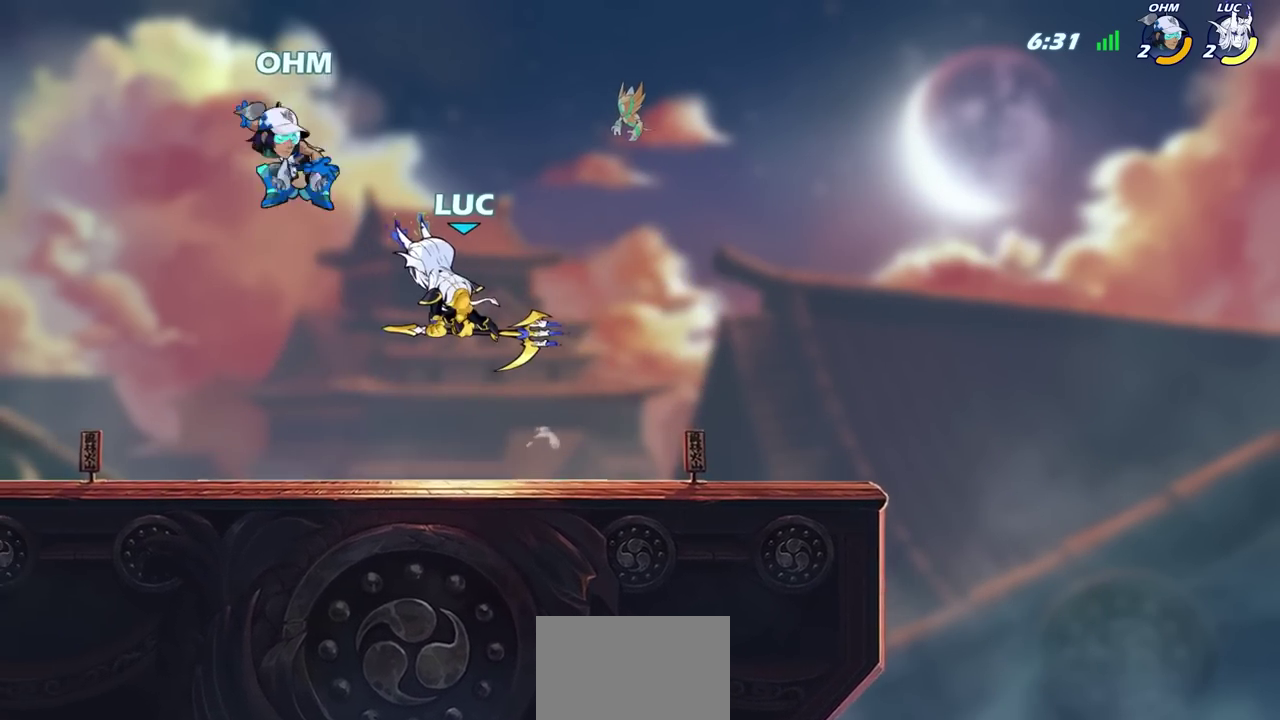
{"dt_ms": 900, "buttons": [], "left_stick": "center", "right_stick": "center", "events": [[433, "left_stick", "down-right"], [483, "CIRCLE", "down"], [500, "left_stick", "center"], [567, "CIRCLE", "up"]]}
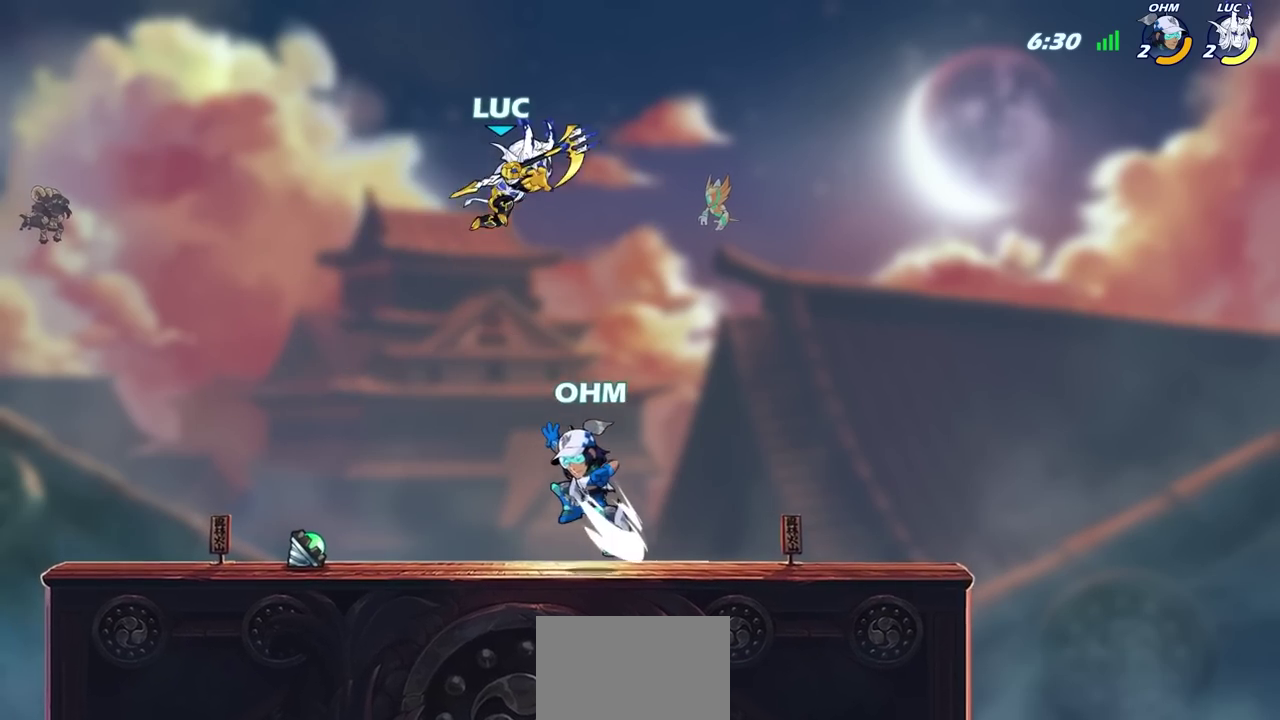
{"dt_ms": 600, "buttons": [], "left_stick": "center", "right_stick": "center", "events": [[283, "R1", "down"], [350, "R1", "up"]]}